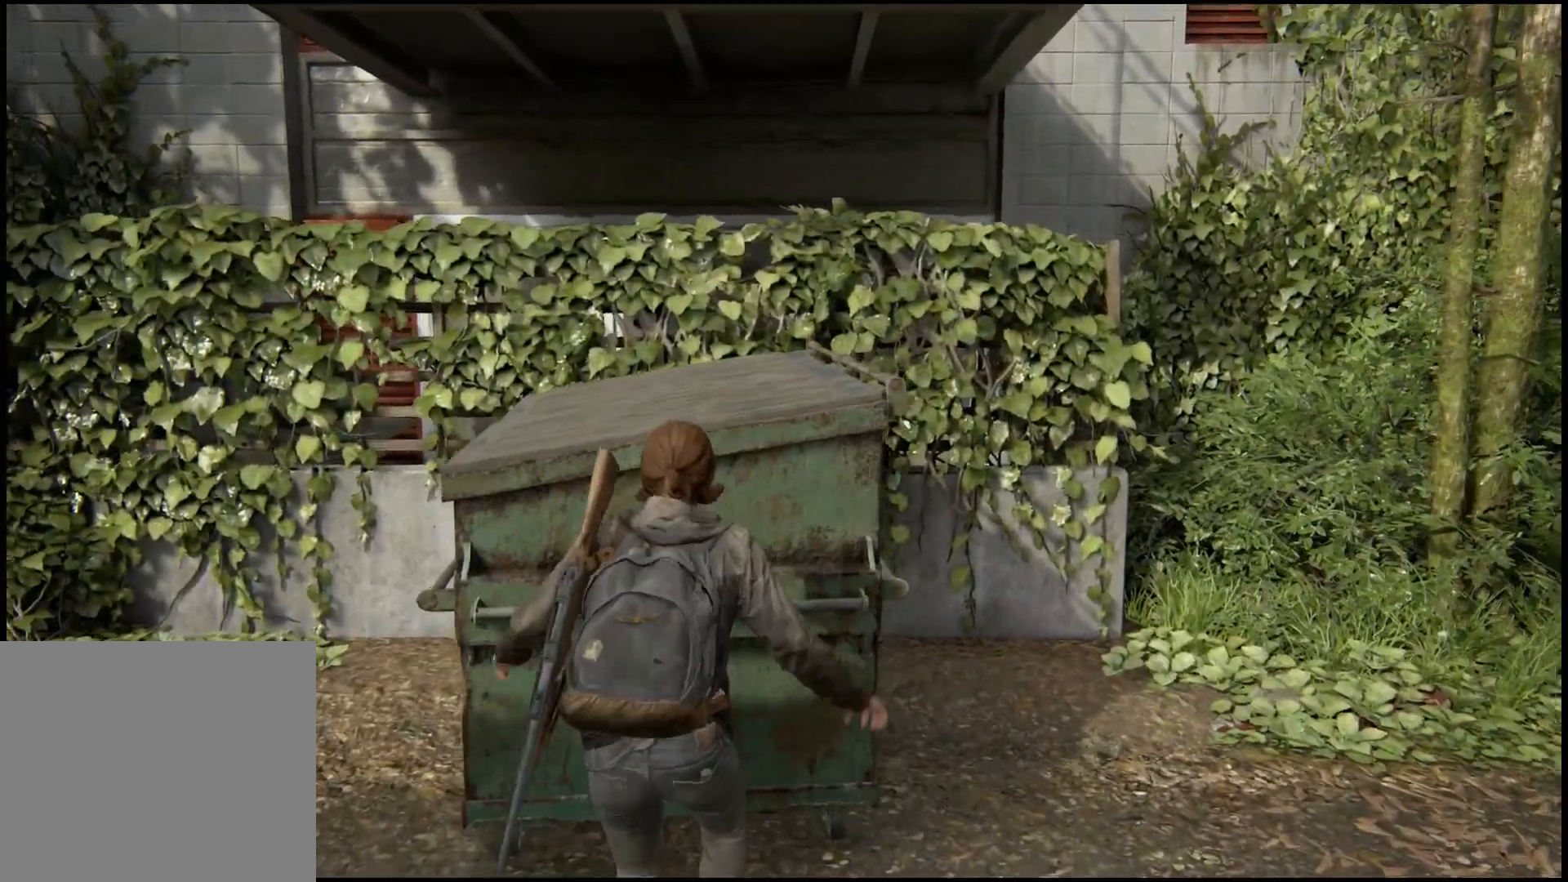
Gameplay with a controller (PlayStation layout); each line is a JSON object with the inputs held at the frame after it. "events" lists button and stick changes between this image and that frame as [ms after this image, input, new state], when the widget could be followed in between.
{"buttons": [], "left_stick": "up", "right_stick": "center", "events": []}
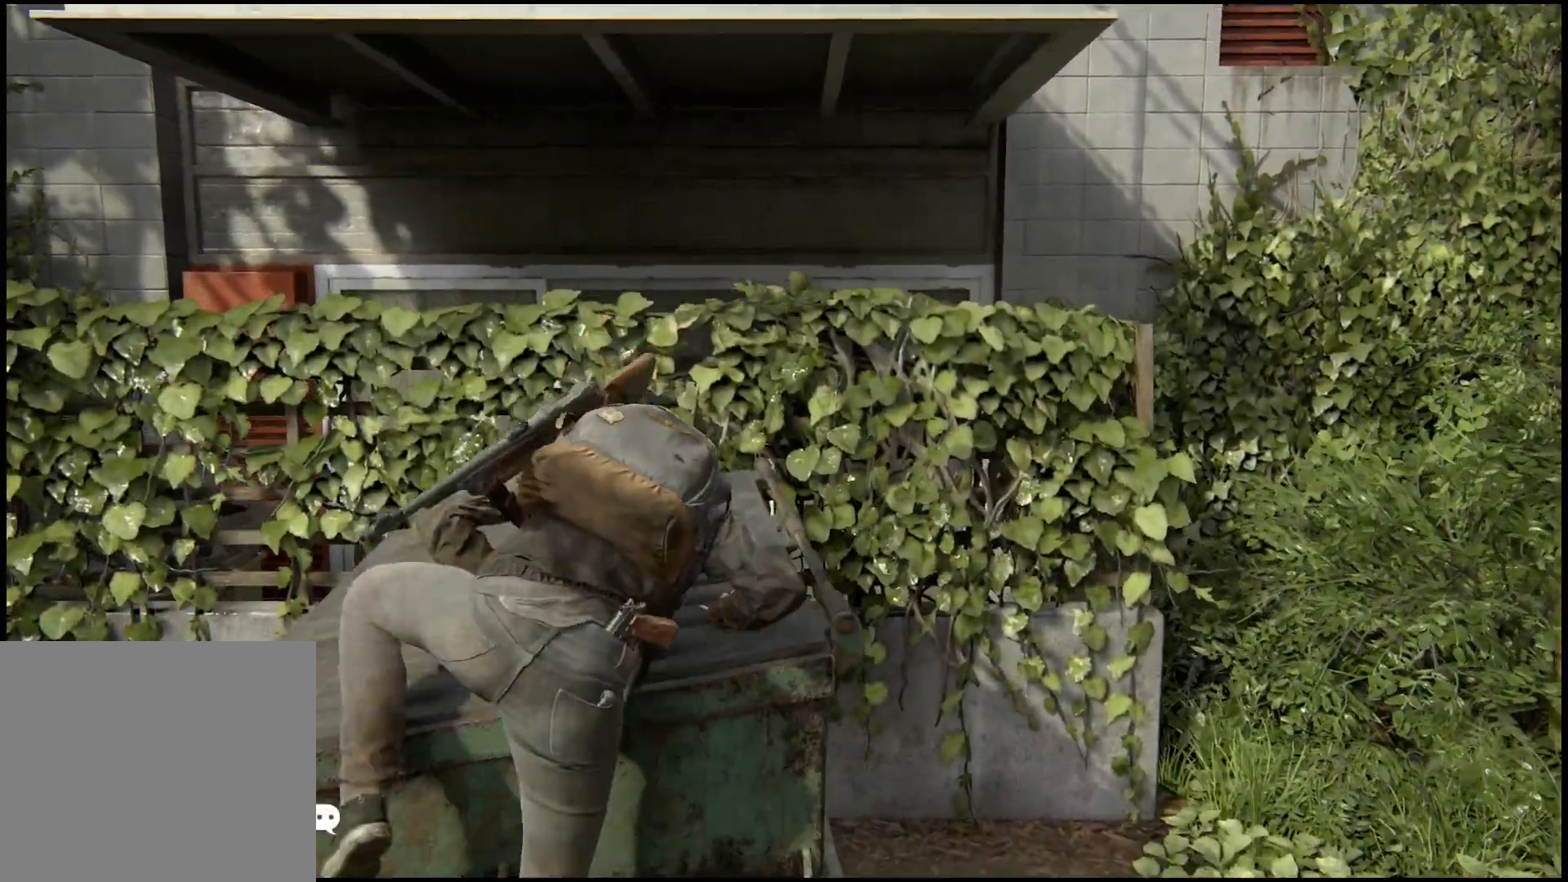
{"buttons": ["L1"], "left_stick": "up", "right_stick": "center", "events": [[83, "right_stick", "up"], [133, "L1", "down"], [283, "right_stick", "center"]]}
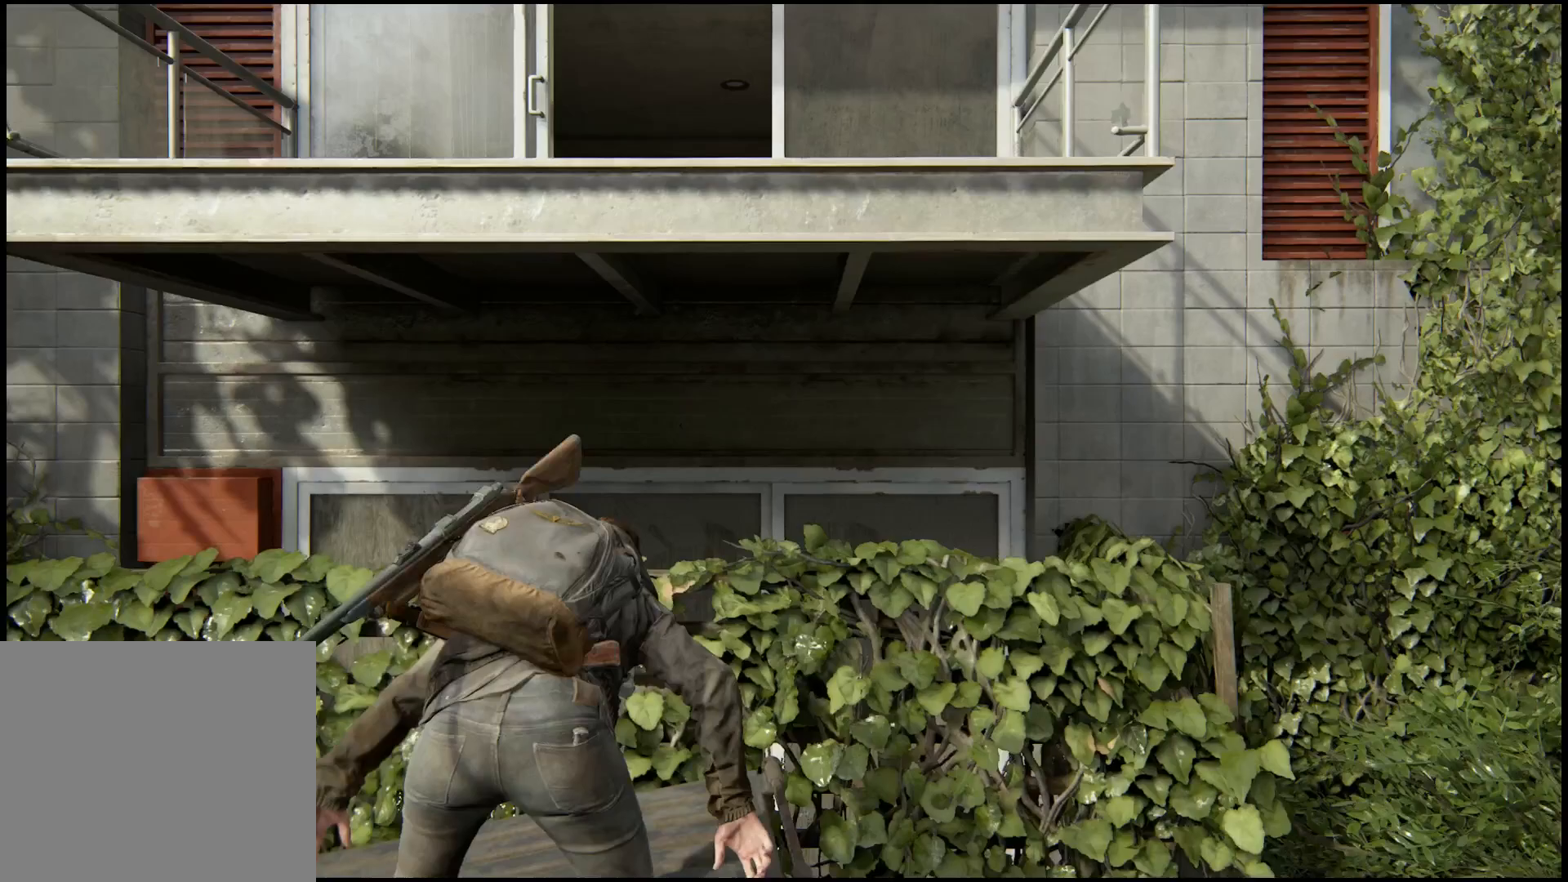
{"buttons": ["CROSS", "L1"], "left_stick": "up", "right_stick": "center", "events": [[250, "CROSS", "down"], [333, "CROSS", "up"], [400, "CROSS", "down"]]}
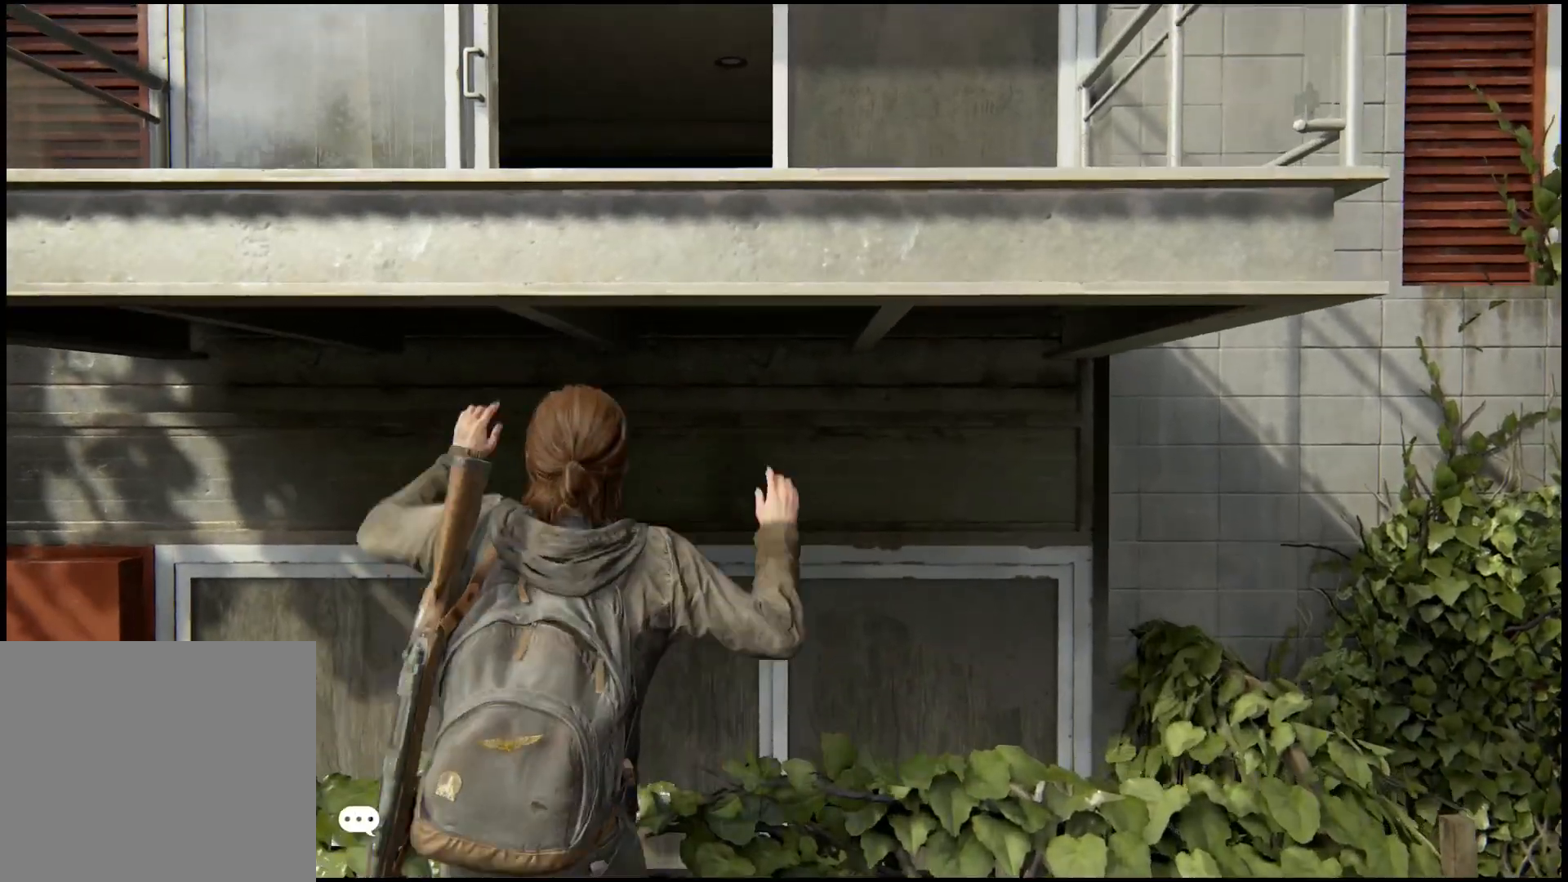
{"buttons": [], "left_stick": "up", "right_stick": "center", "events": [[33, "CROSS", "up"], [33, "L1", "up"]]}
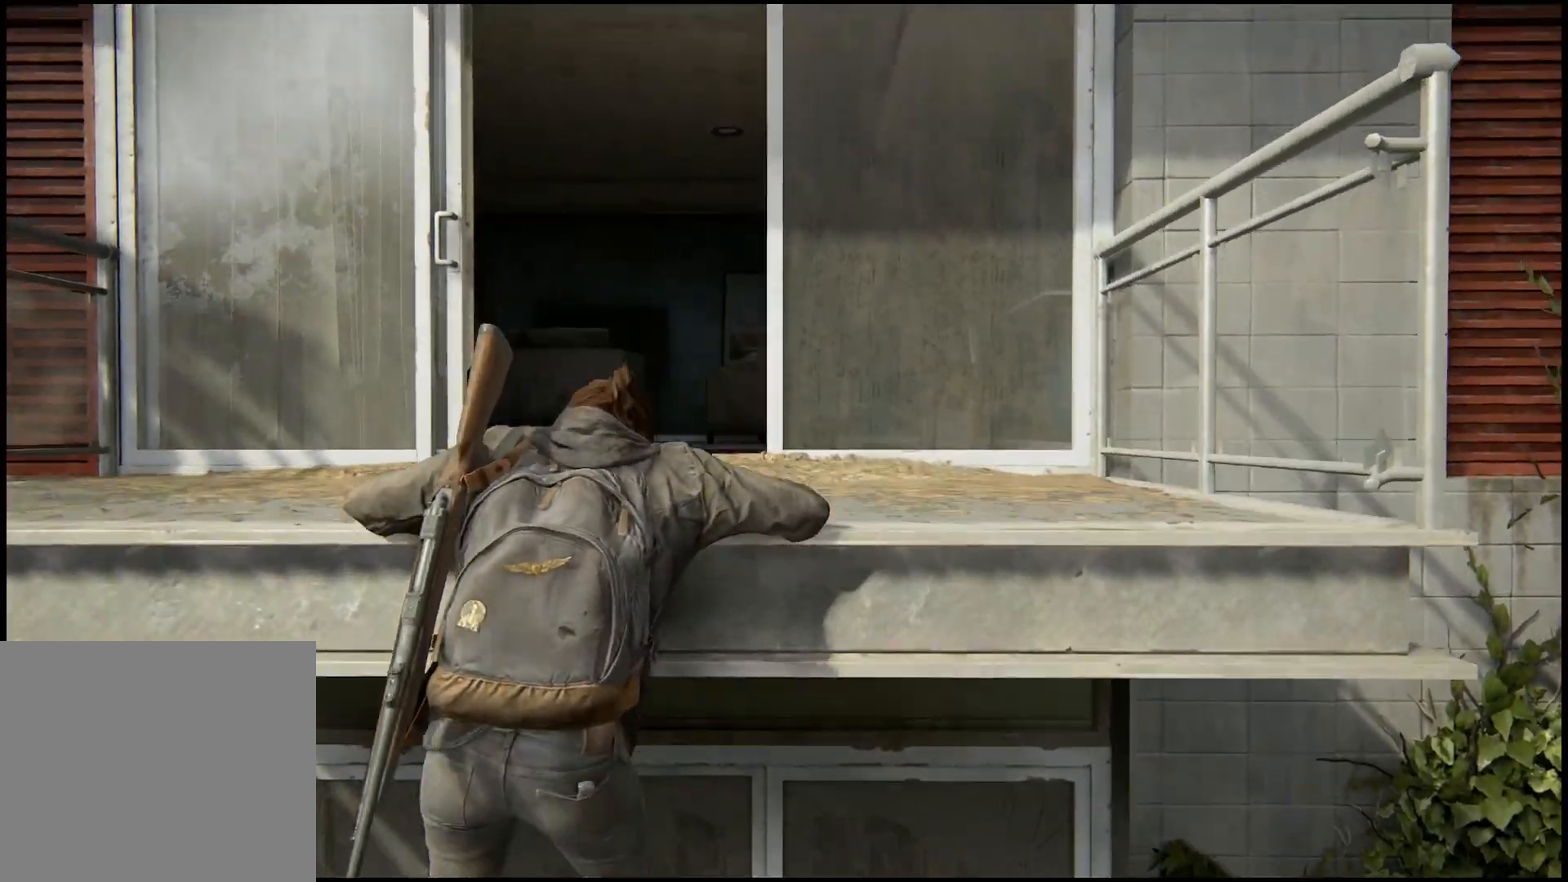
{"buttons": [], "left_stick": "up", "right_stick": "center", "events": [[167, "right_stick", "down"], [483, "right_stick", "center"]]}
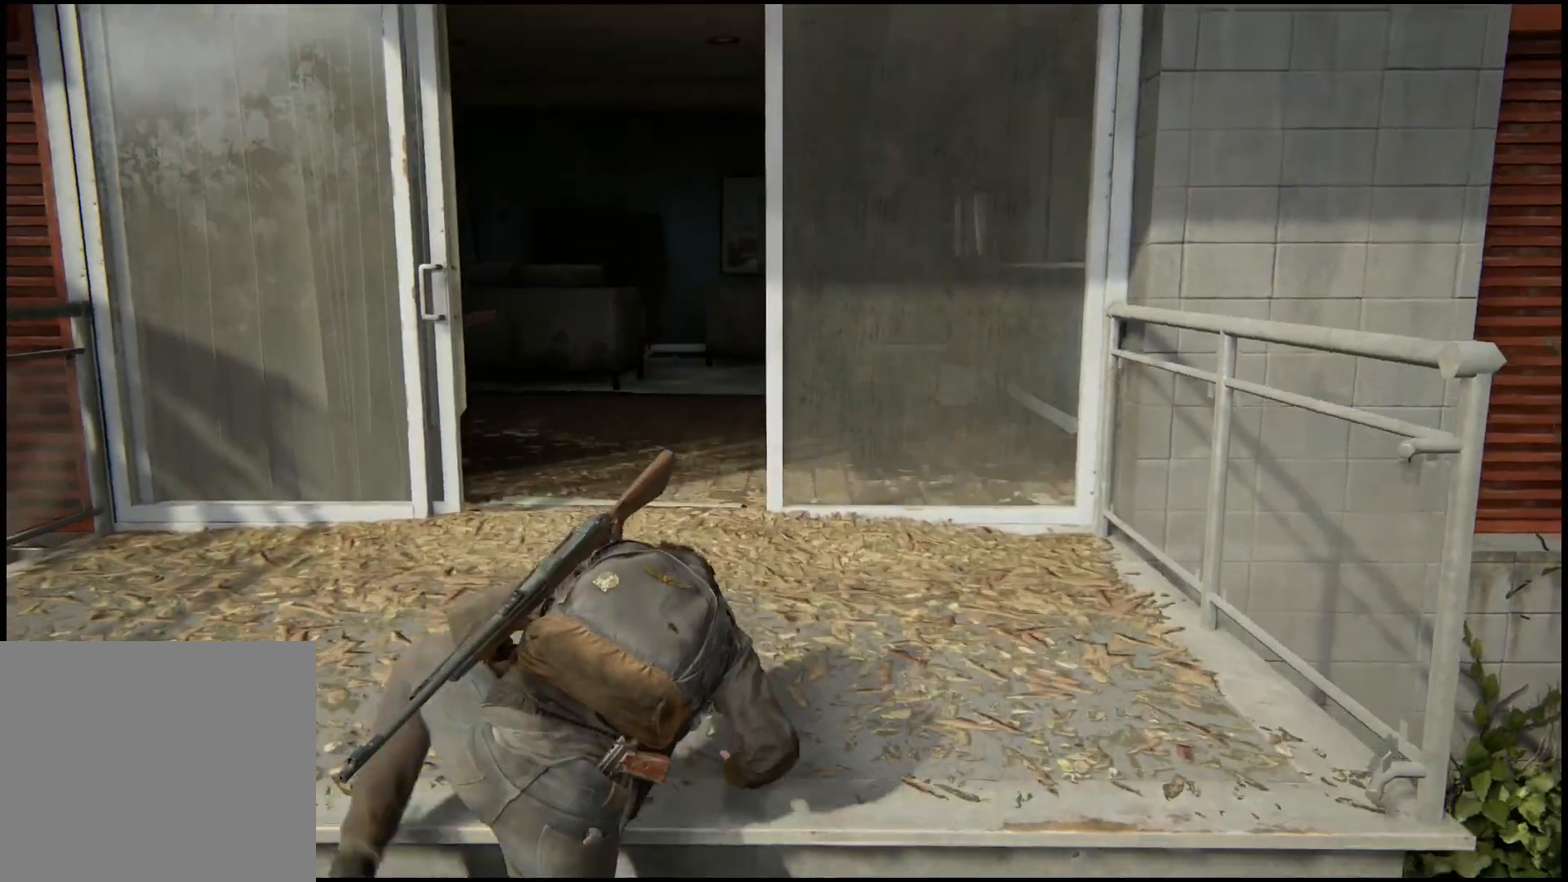
{"buttons": [], "left_stick": "up", "right_stick": "center", "events": []}
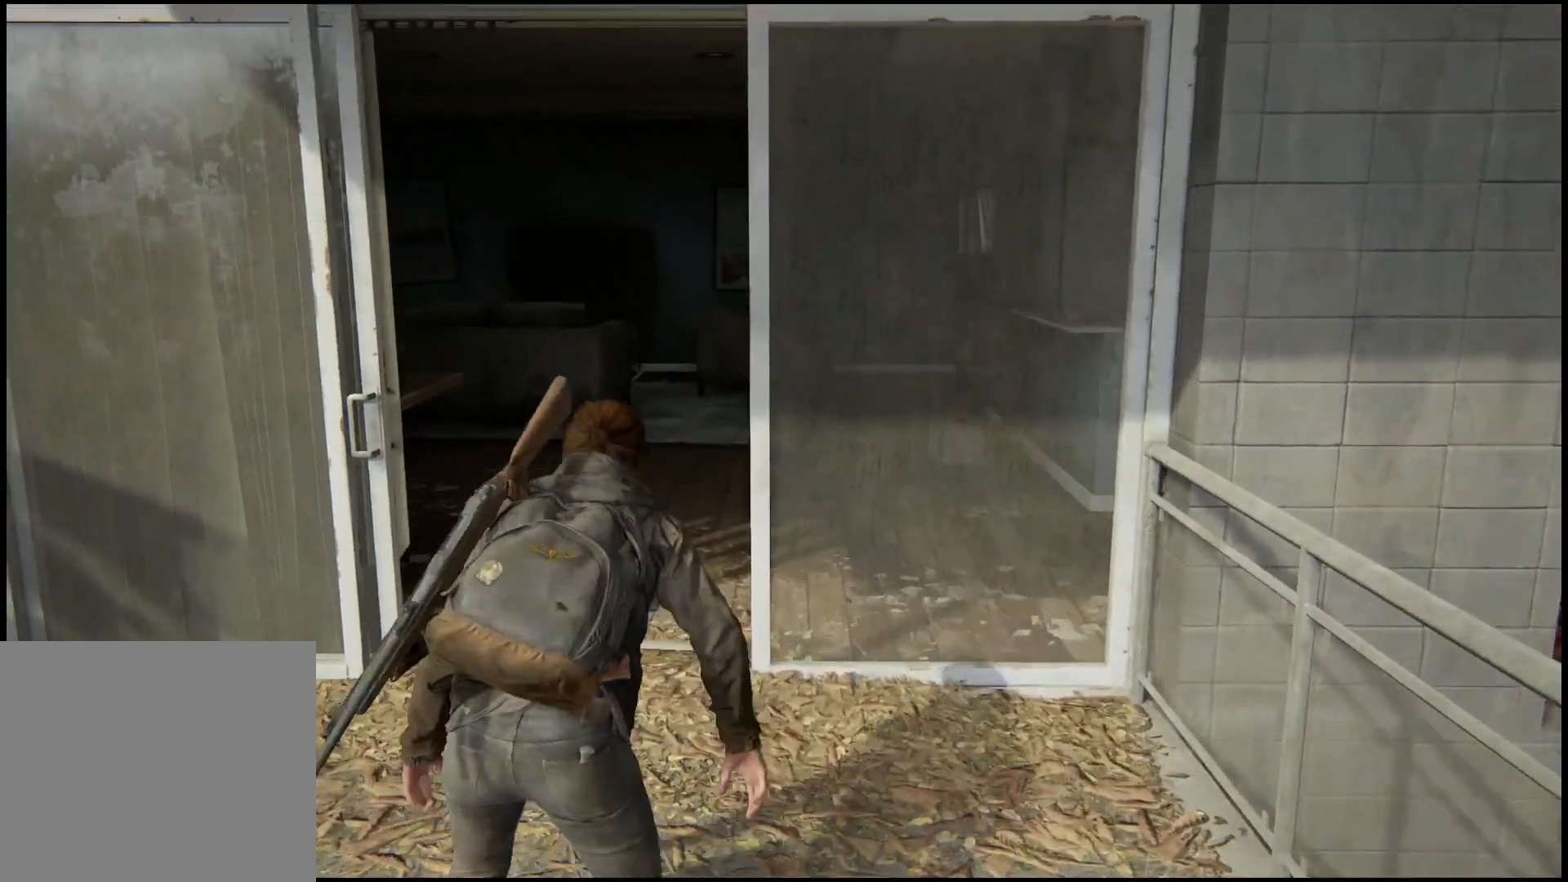
{"buttons": ["L1"], "left_stick": "up", "right_stick": "down-right", "events": [[100, "right_stick", "down-right"], [167, "L1", "down"], [400, "L1", "up"], [450, "L1", "down"]]}
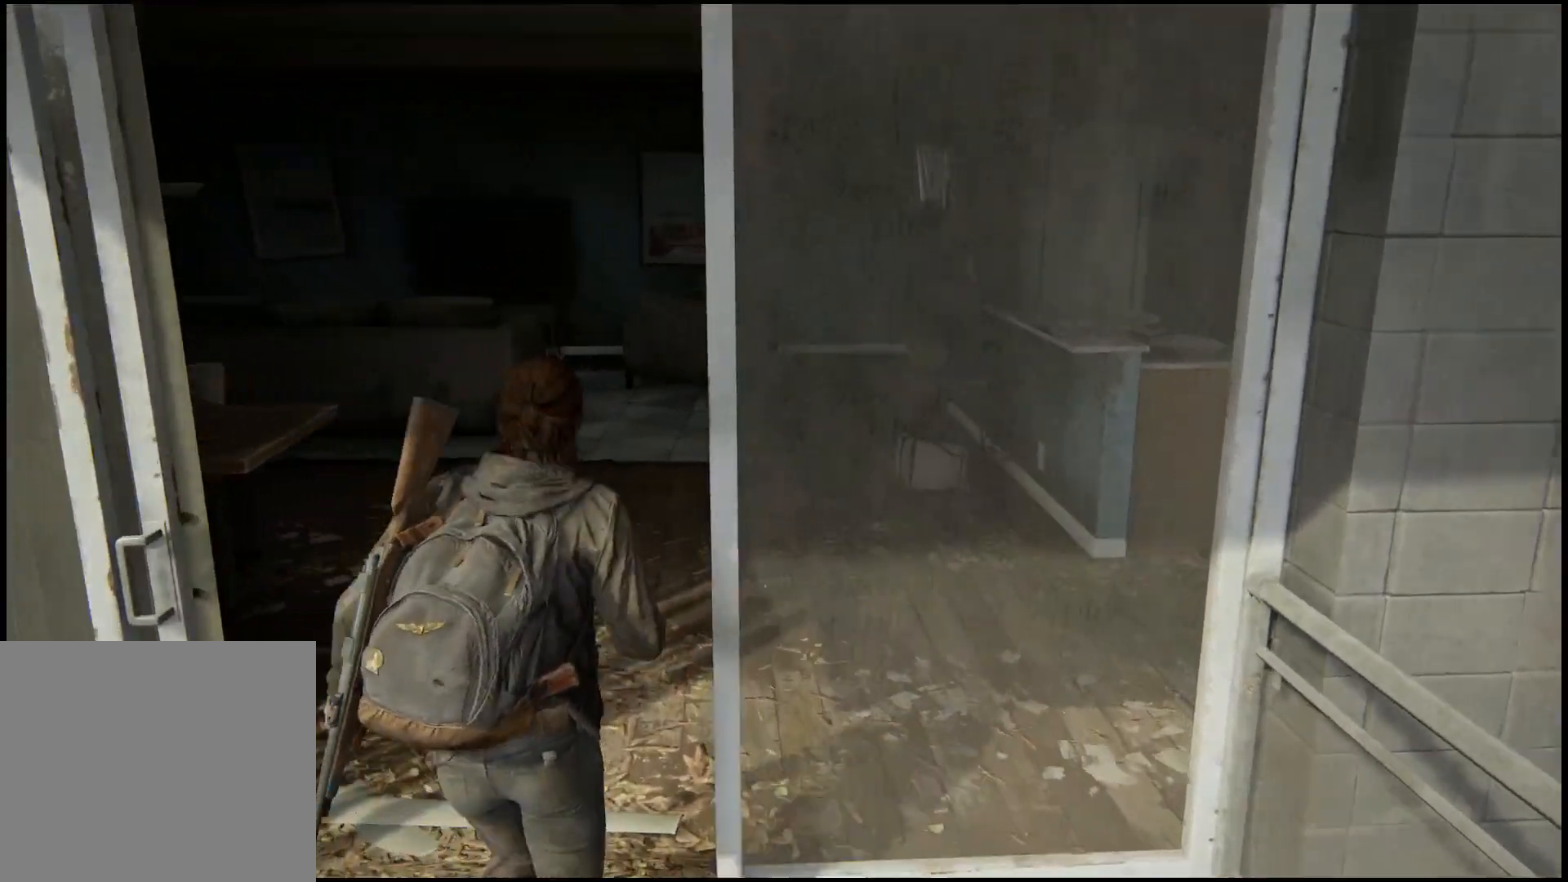
{"buttons": ["L1"], "left_stick": "up", "right_stick": "down-right", "events": []}
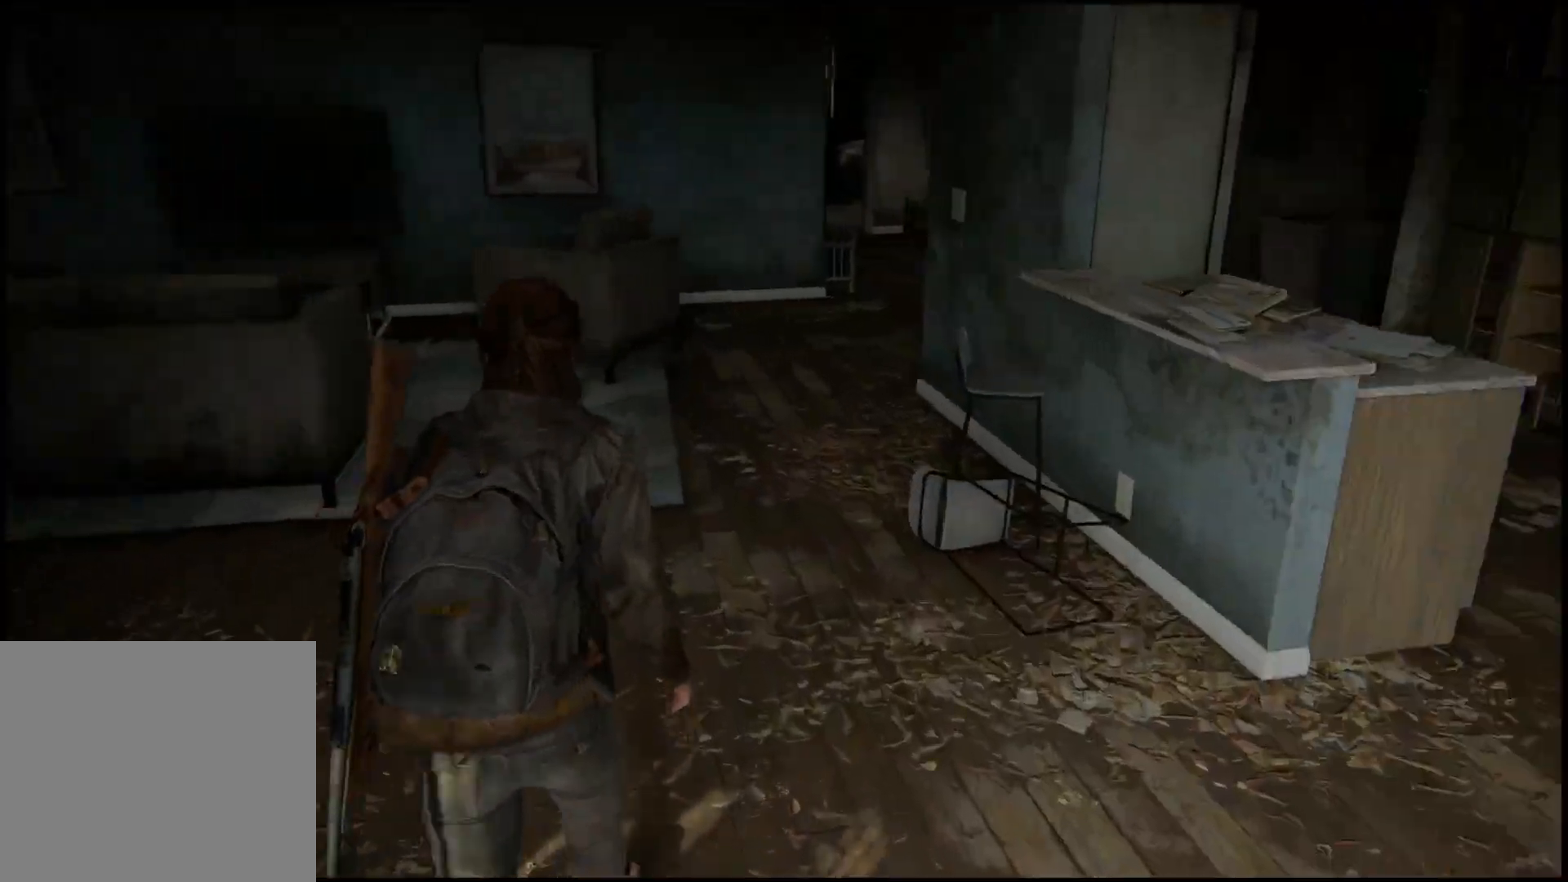
{"buttons": ["L1"], "left_stick": "up", "right_stick": "center", "events": [[50, "right_stick", "center"]]}
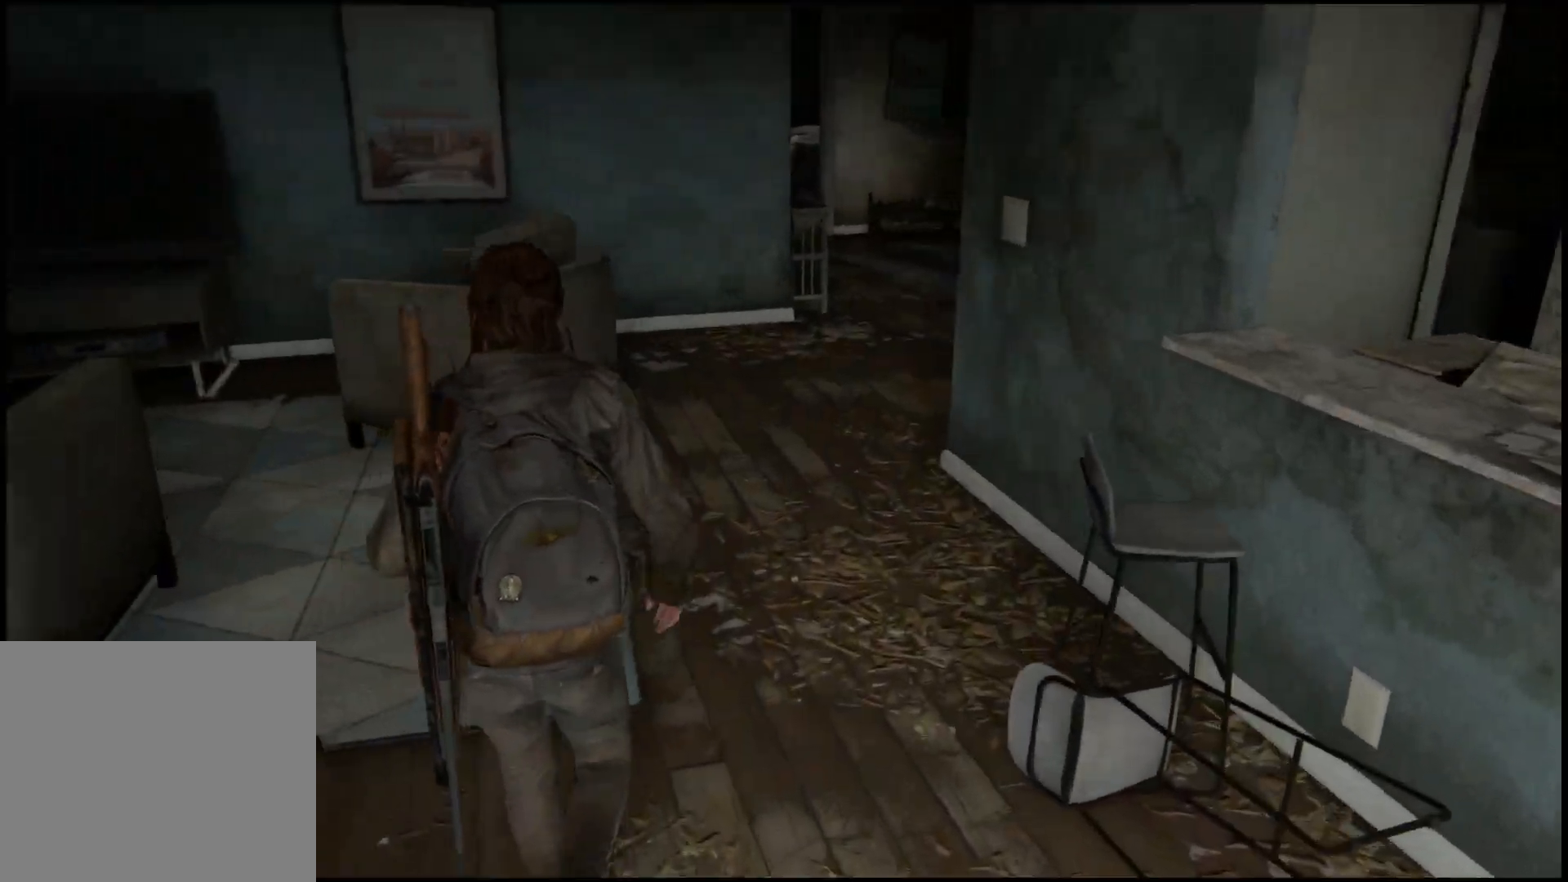
{"buttons": ["L1"], "left_stick": "up", "right_stick": "center", "events": []}
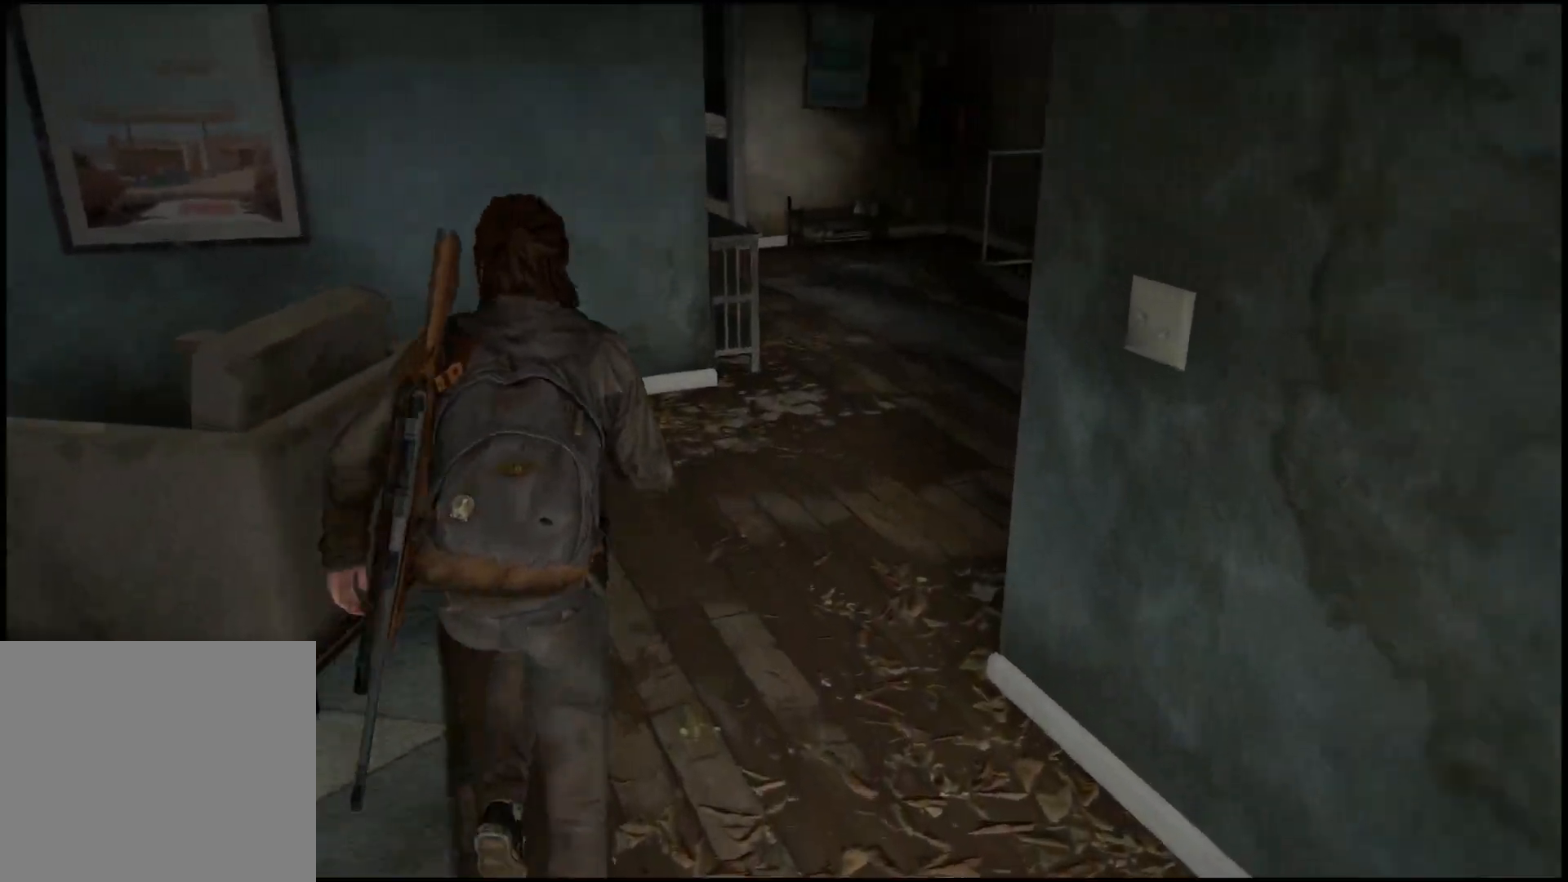
{"buttons": ["L1"], "left_stick": "up-right", "right_stick": "down-left", "events": [[200, "L2", "down"], [267, "L2", "up"], [283, "left_stick", "up-right"], [350, "right_stick", "down-left"]]}
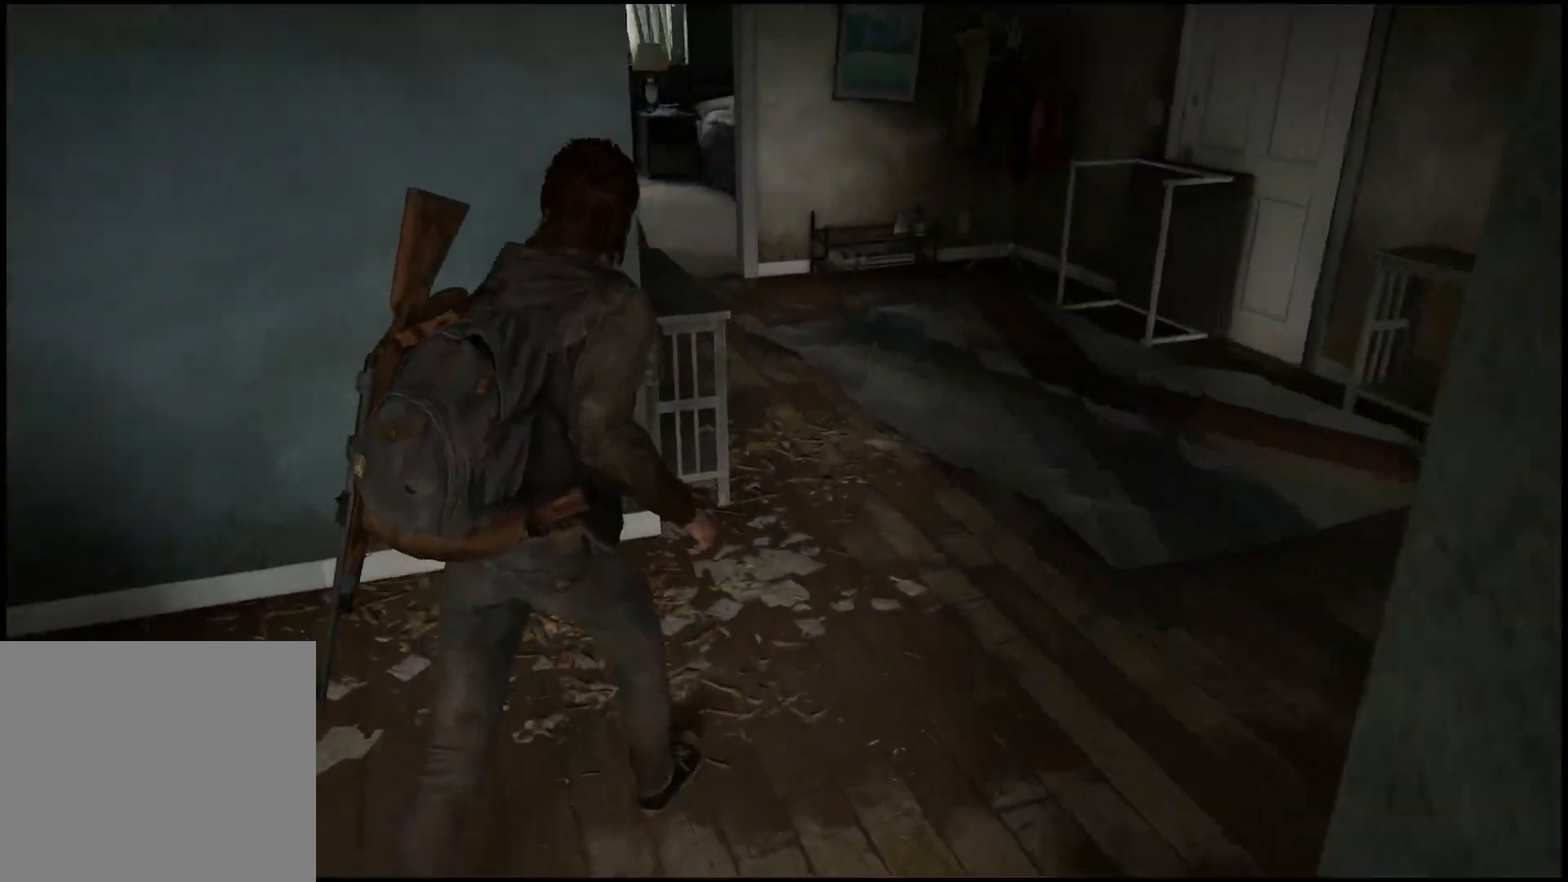
{"buttons": ["L1"], "left_stick": "up-right", "right_stick": "left", "events": [[467, "right_stick", "left"]]}
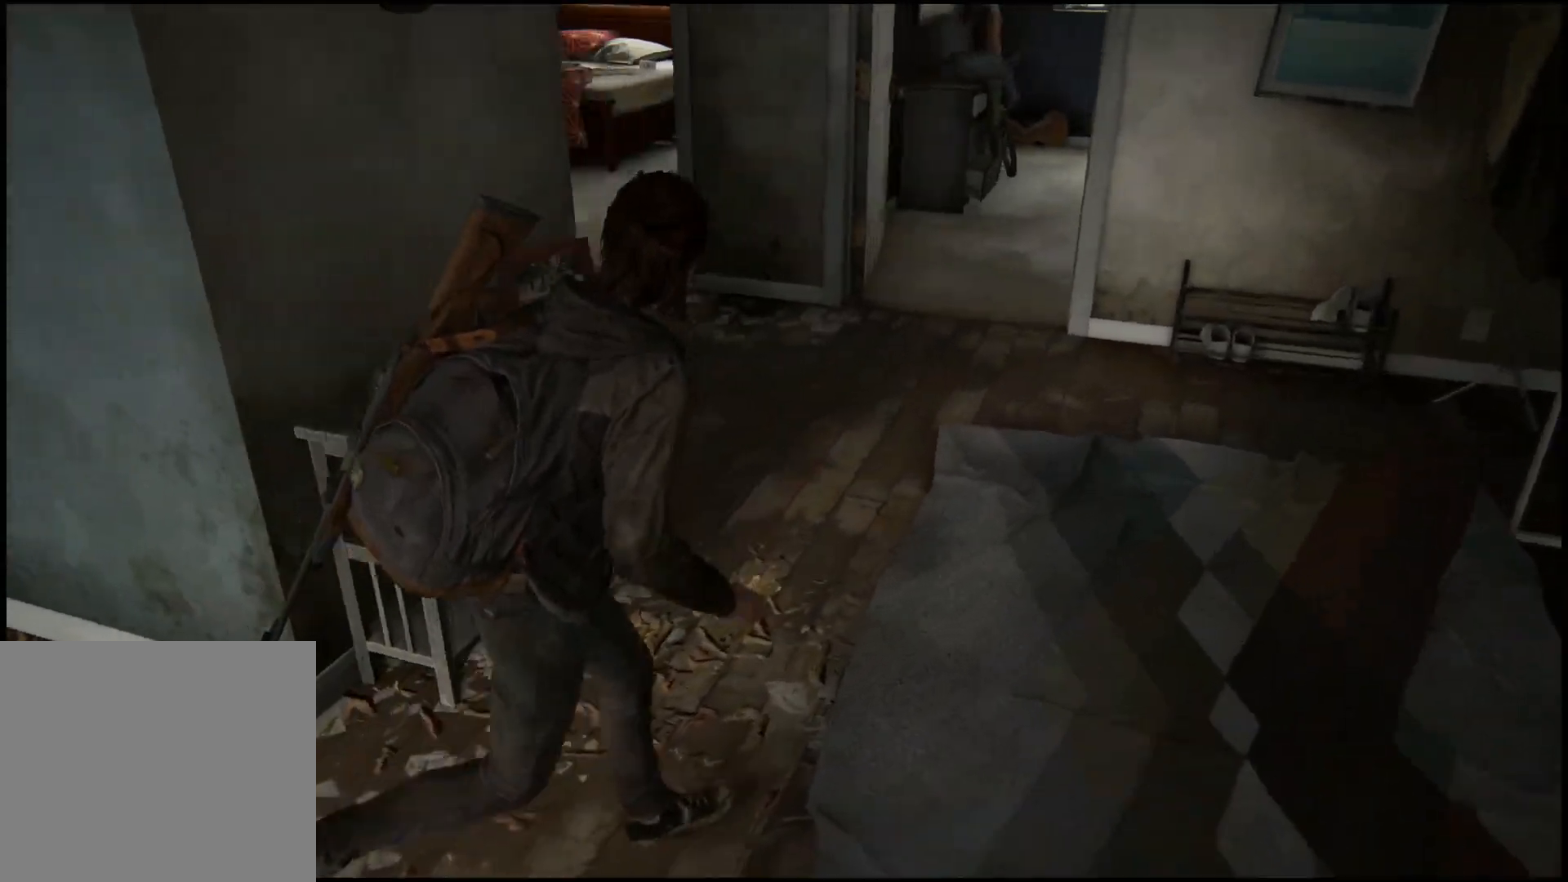
{"buttons": ["L1"], "left_stick": "up", "right_stick": "center", "events": [[50, "left_stick", "up"], [467, "right_stick", "center"]]}
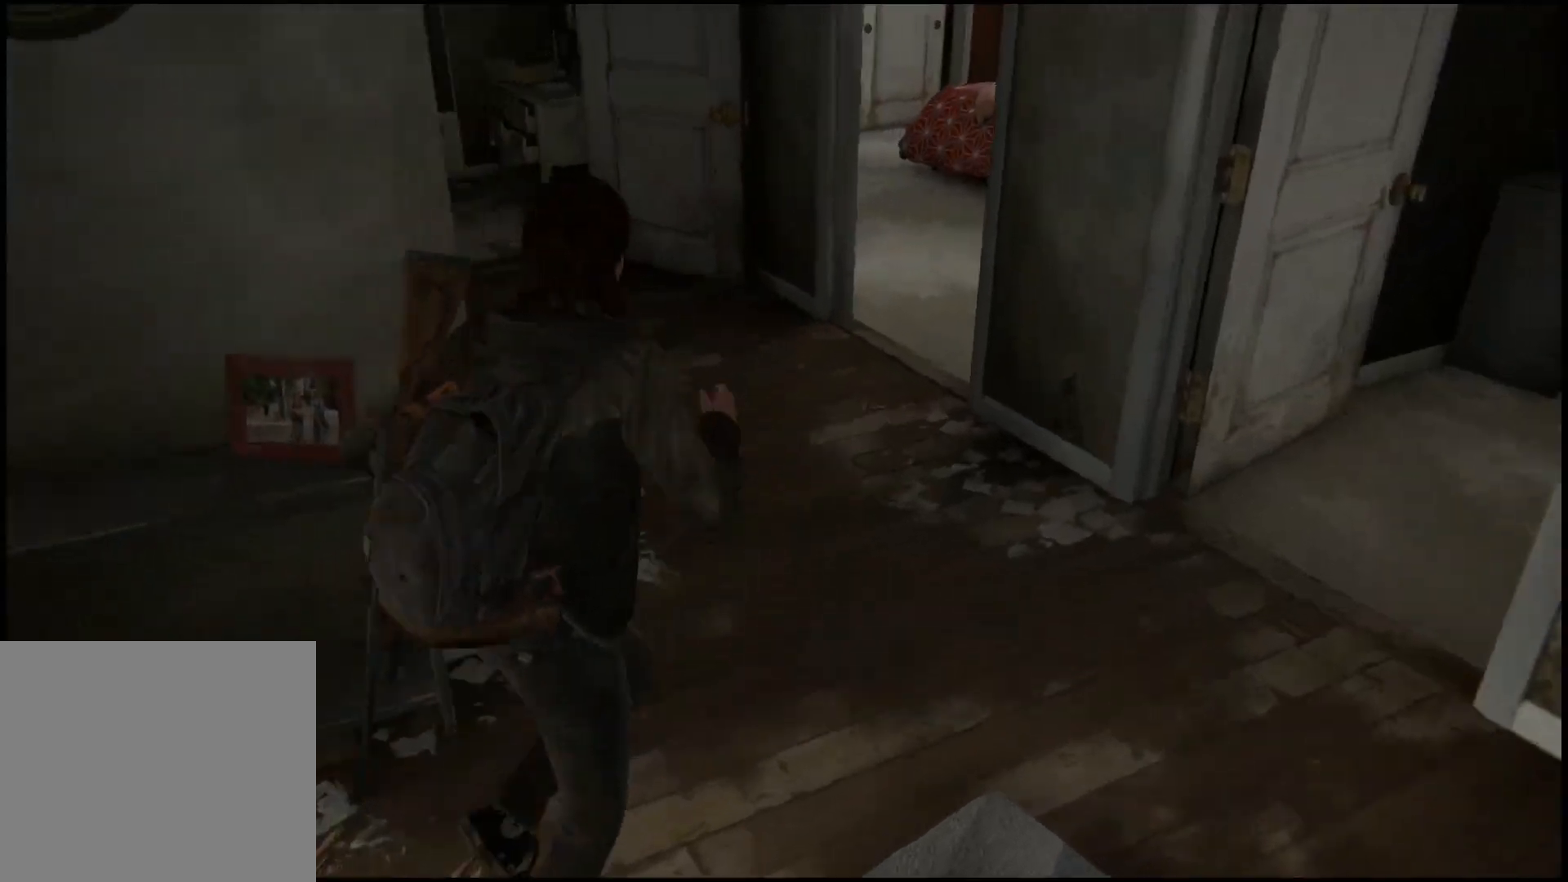
{"buttons": ["L1"], "left_stick": "up", "right_stick": "right", "events": [[33, "right_stick", "right"]]}
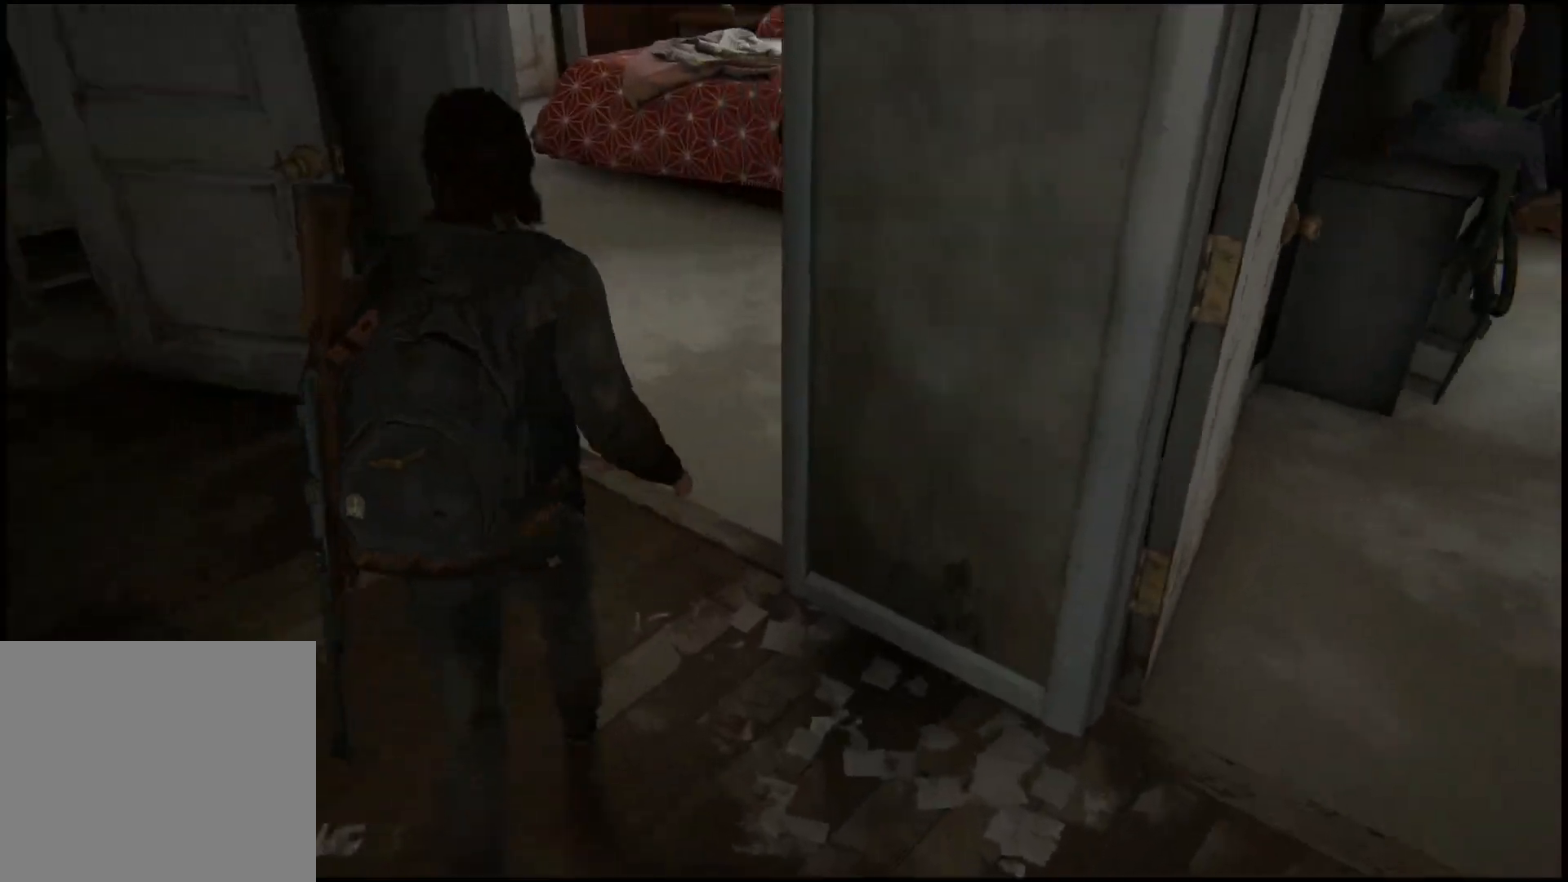
{"buttons": ["L1"], "left_stick": "up-right", "right_stick": "left", "events": [[17, "right_stick", "center"], [200, "left_stick", "up-right"], [367, "right_stick", "left"]]}
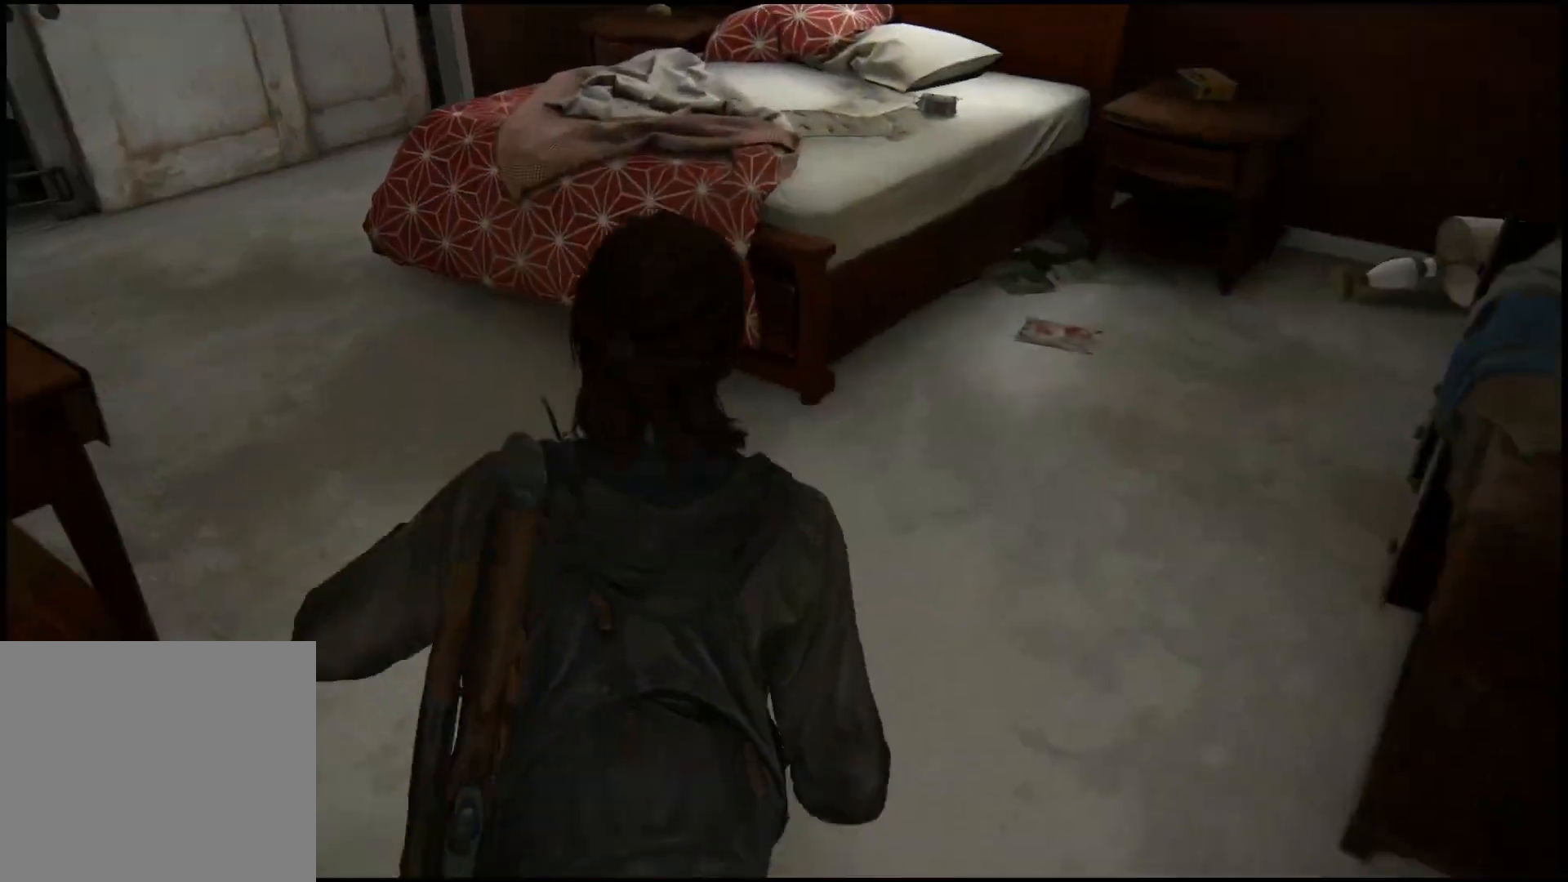
{"buttons": [], "left_stick": "up-right", "right_stick": "left", "events": [[417, "L1", "up"]]}
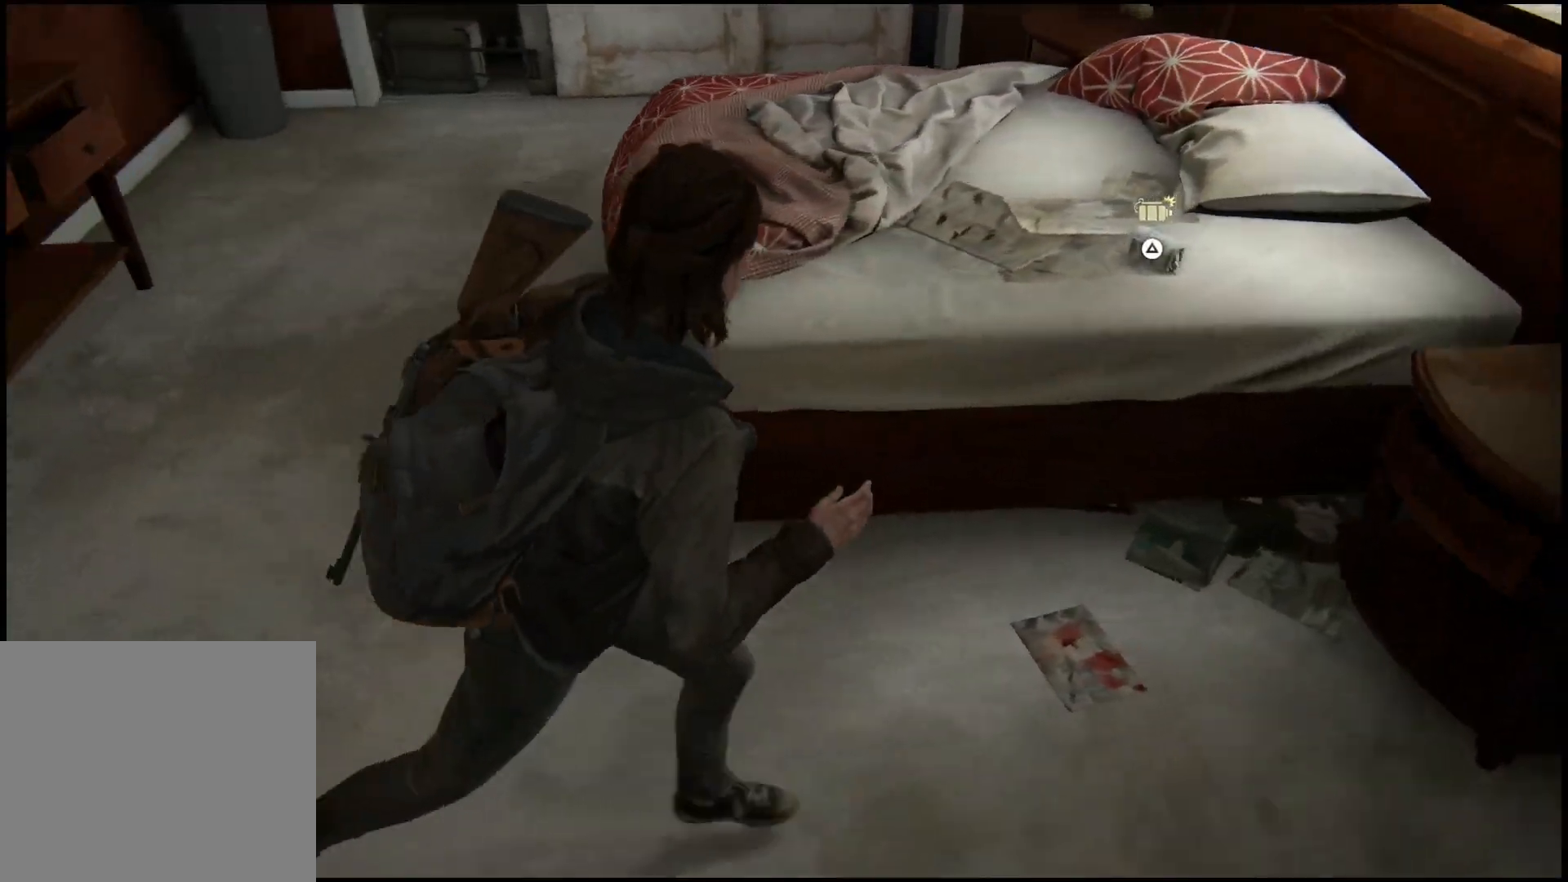
{"buttons": ["TRIANGLE"], "left_stick": "center", "right_stick": "center", "events": [[50, "right_stick", "center"], [183, "left_stick", "center"], [450, "TRIANGLE", "down"]]}
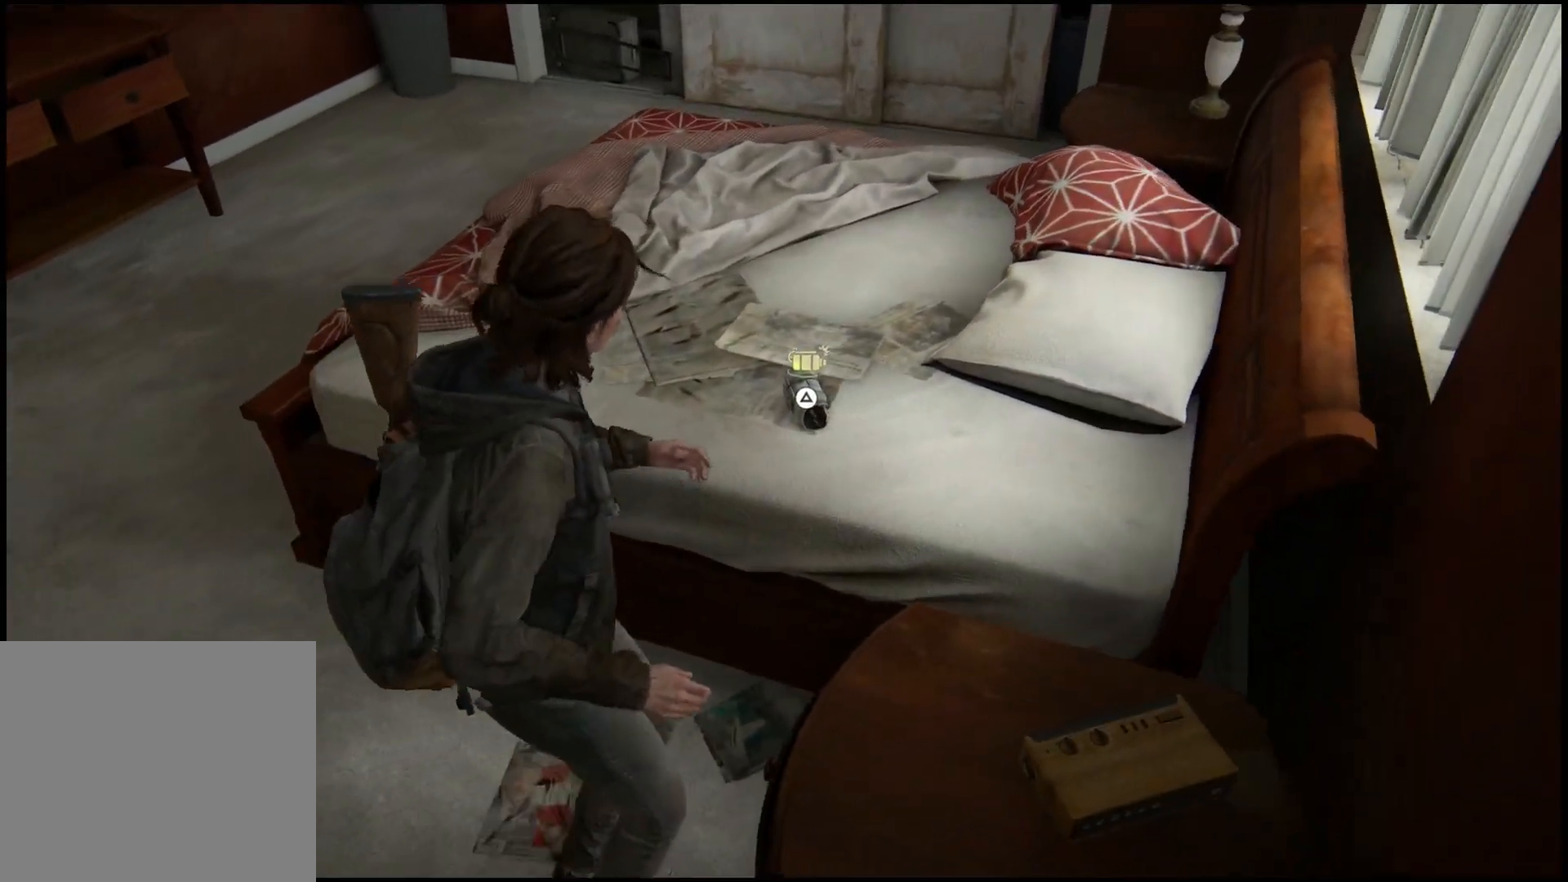
{"buttons": [], "left_stick": "center", "right_stick": "center", "events": [[133, "TRIANGLE", "up"]]}
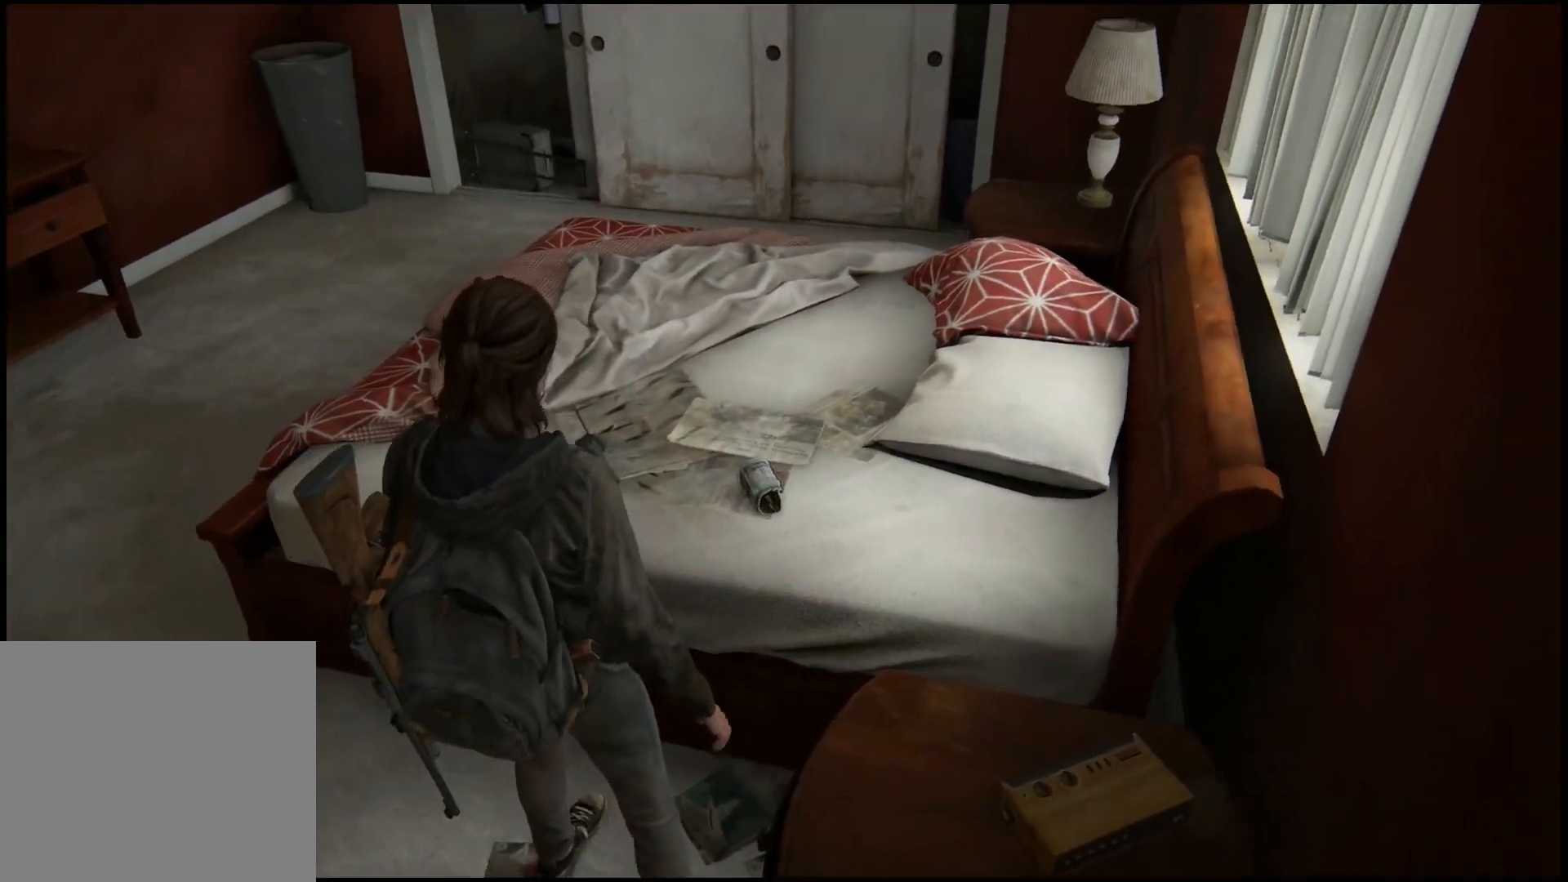
{"buttons": [], "left_stick": "center", "right_stick": "center", "events": []}
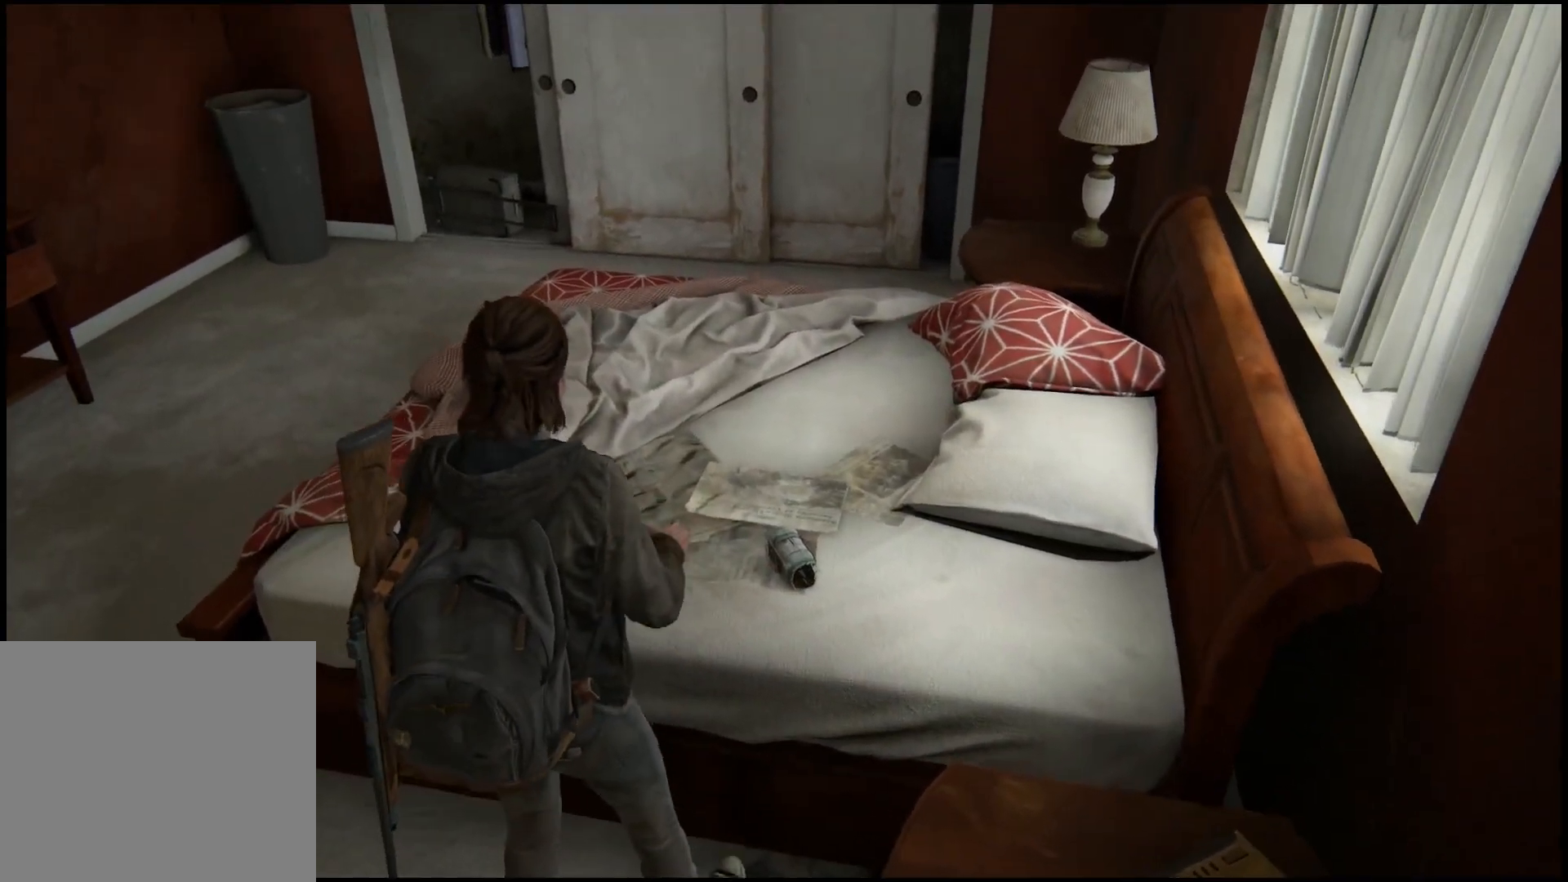
{"buttons": [], "left_stick": "center", "right_stick": "center", "events": []}
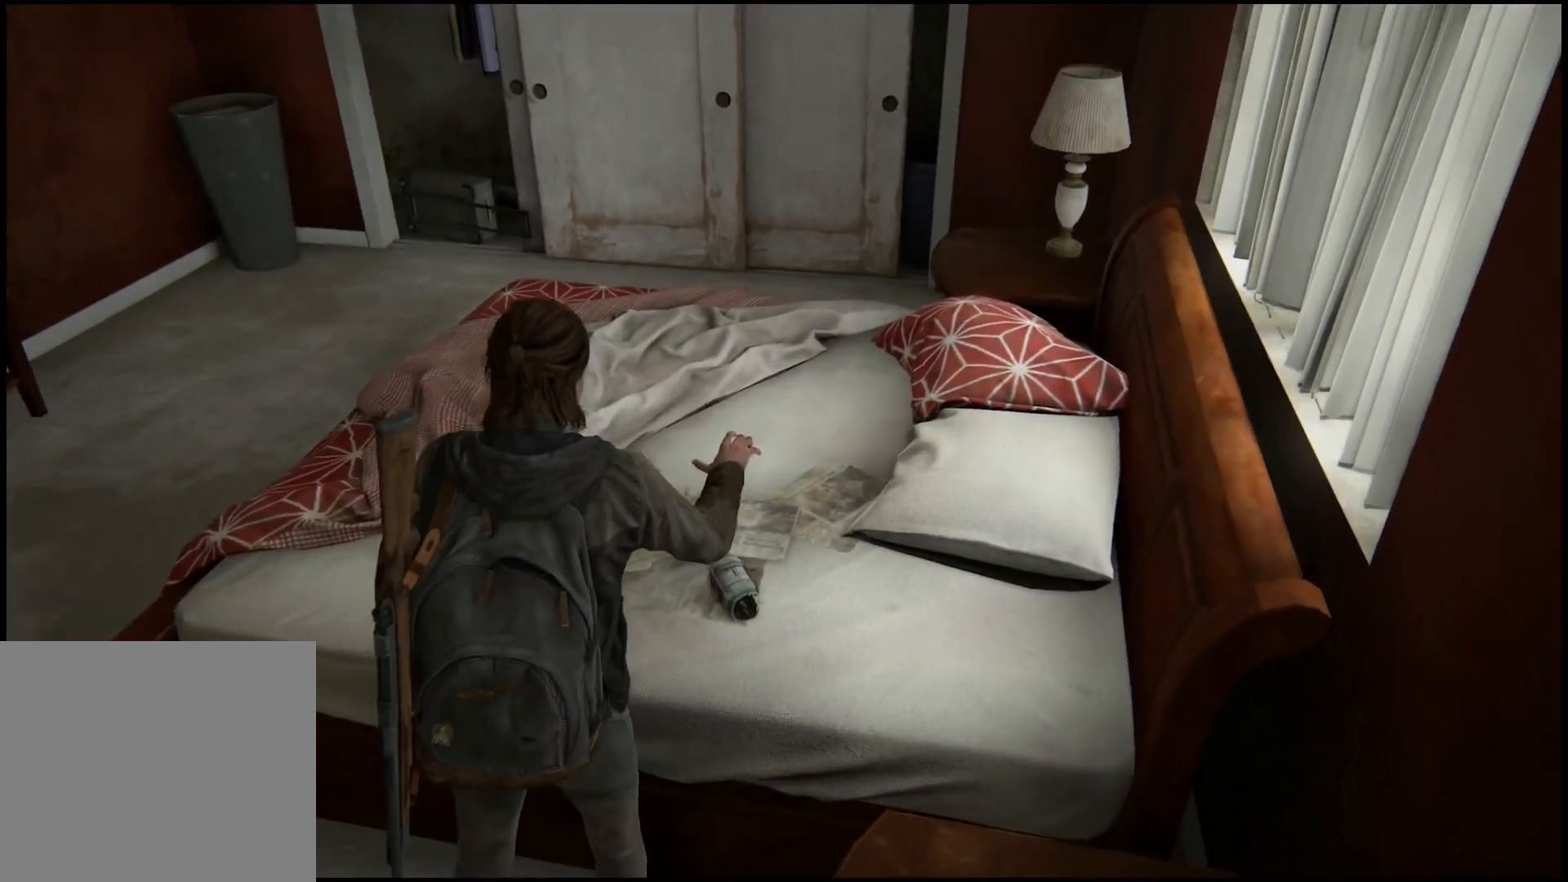
{"buttons": [], "left_stick": "center", "right_stick": "center", "events": []}
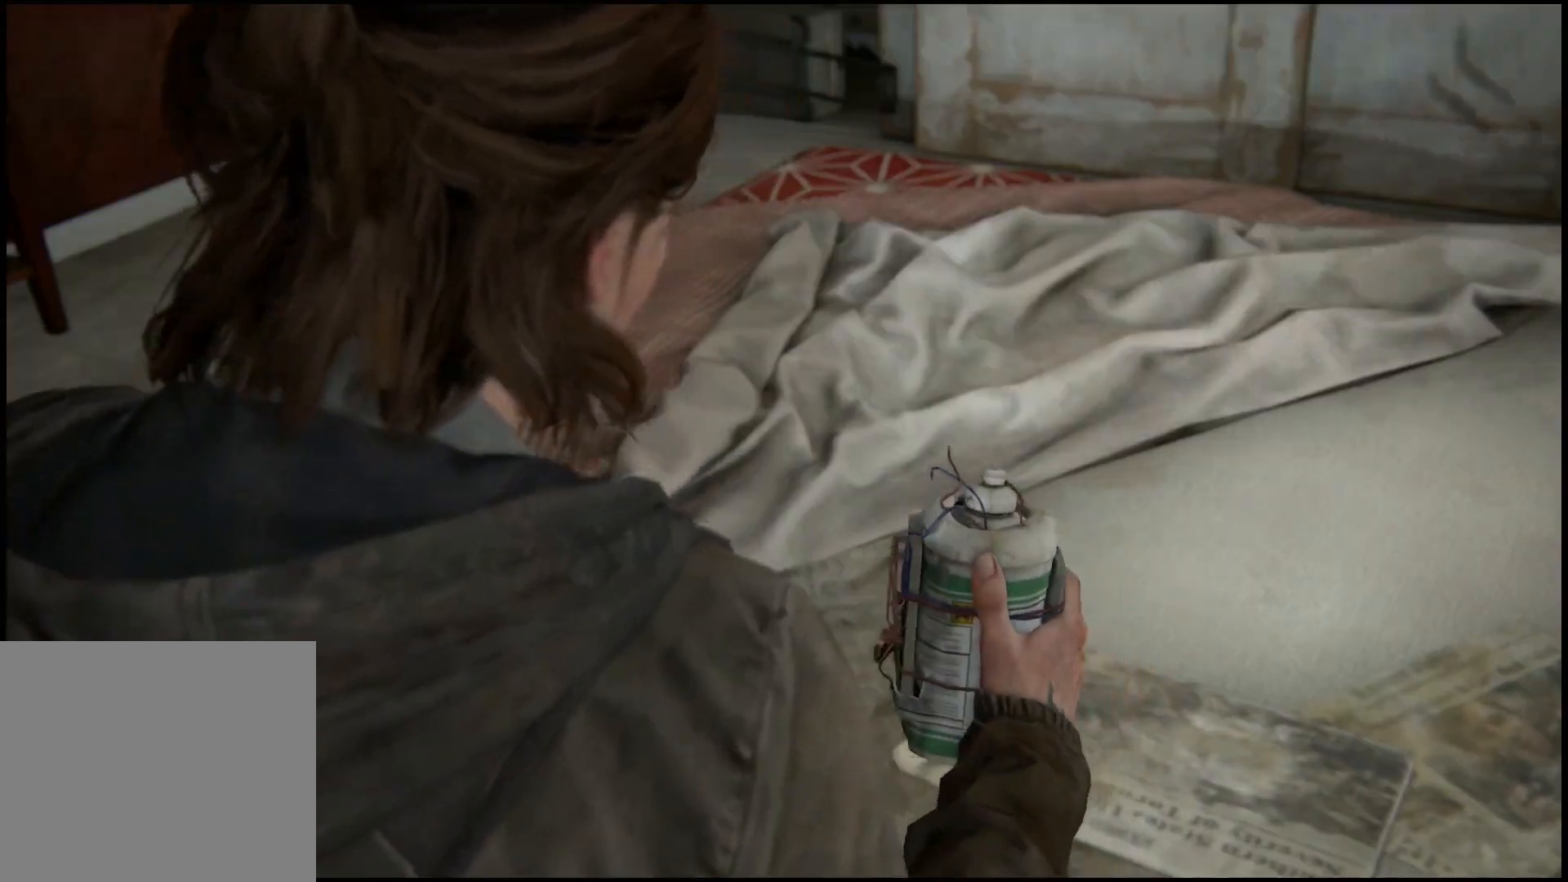
{"buttons": [], "left_stick": "center", "right_stick": "center", "events": []}
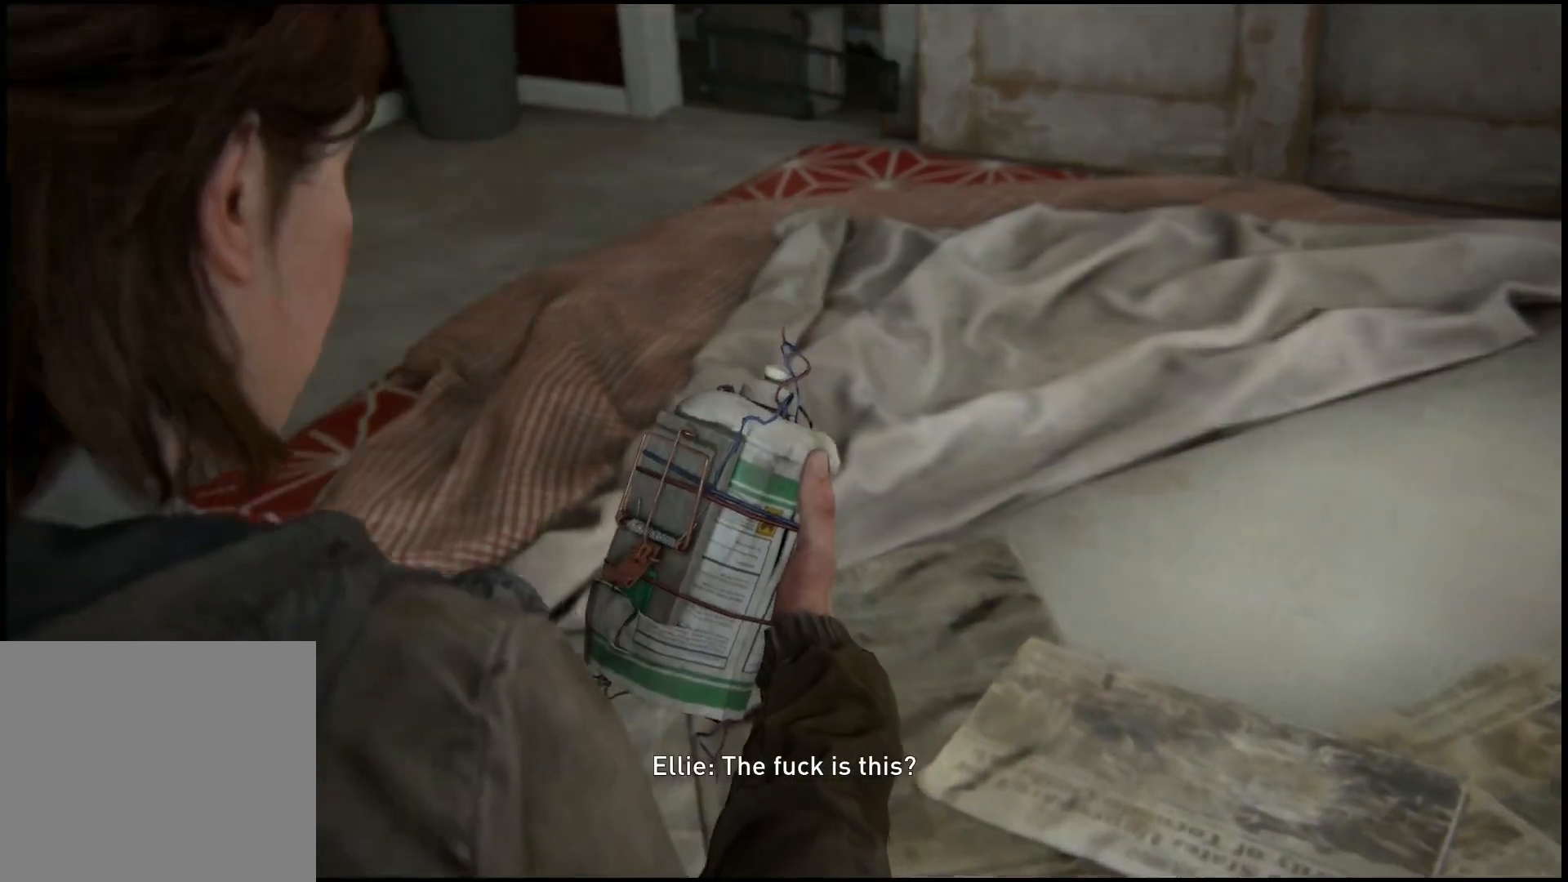
{"buttons": [], "left_stick": "center", "right_stick": "center", "events": [[133, "CIRCLE", "down"], [317, "CIRCLE", "up"]]}
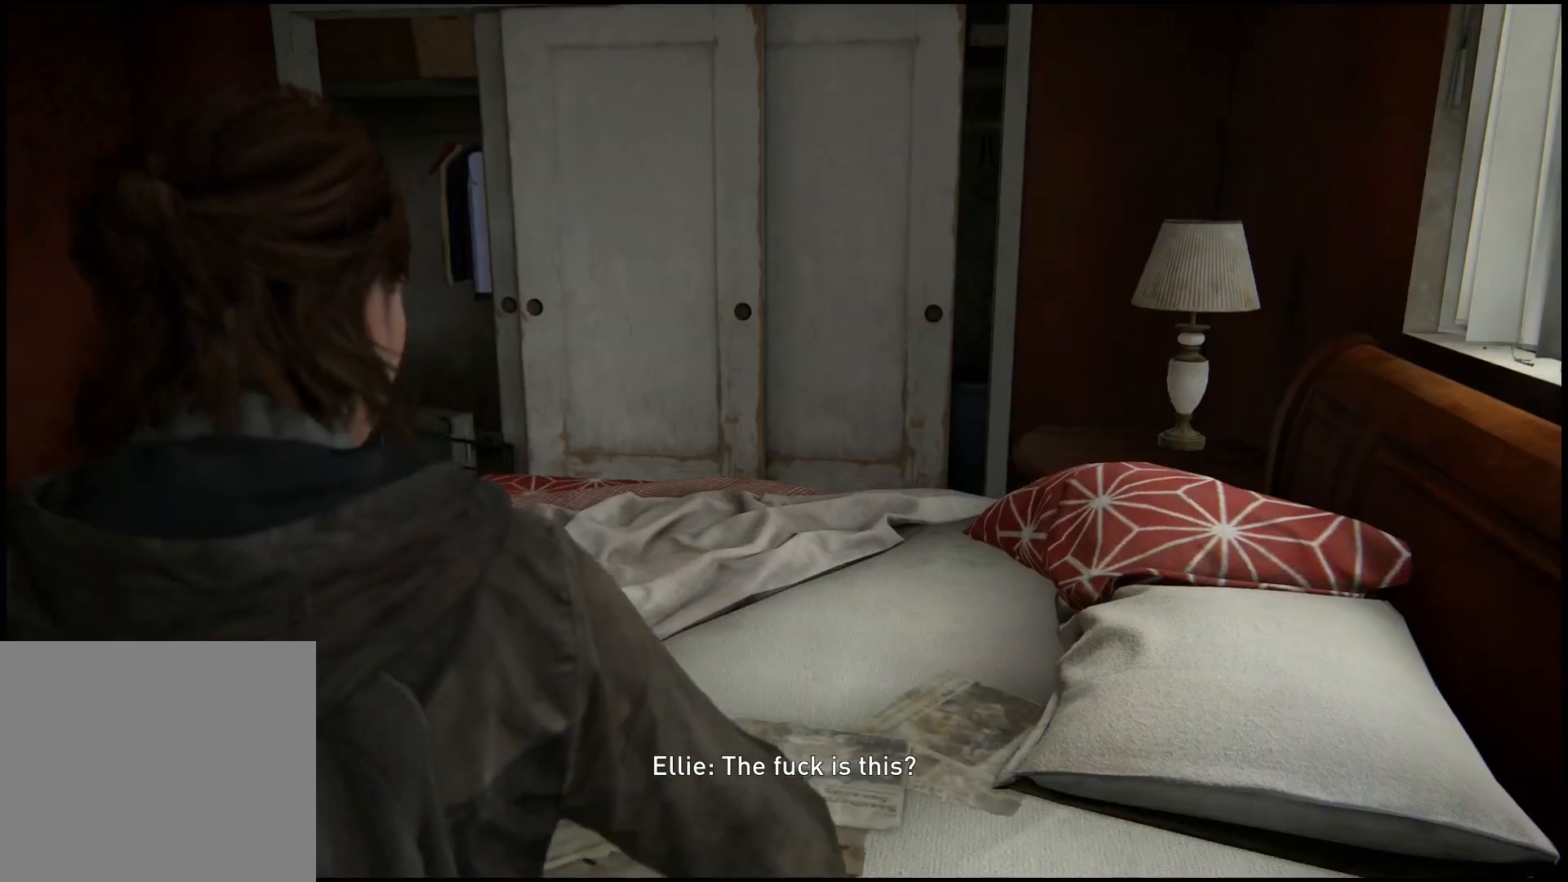
{"buttons": [], "left_stick": "center", "right_stick": "center", "events": []}
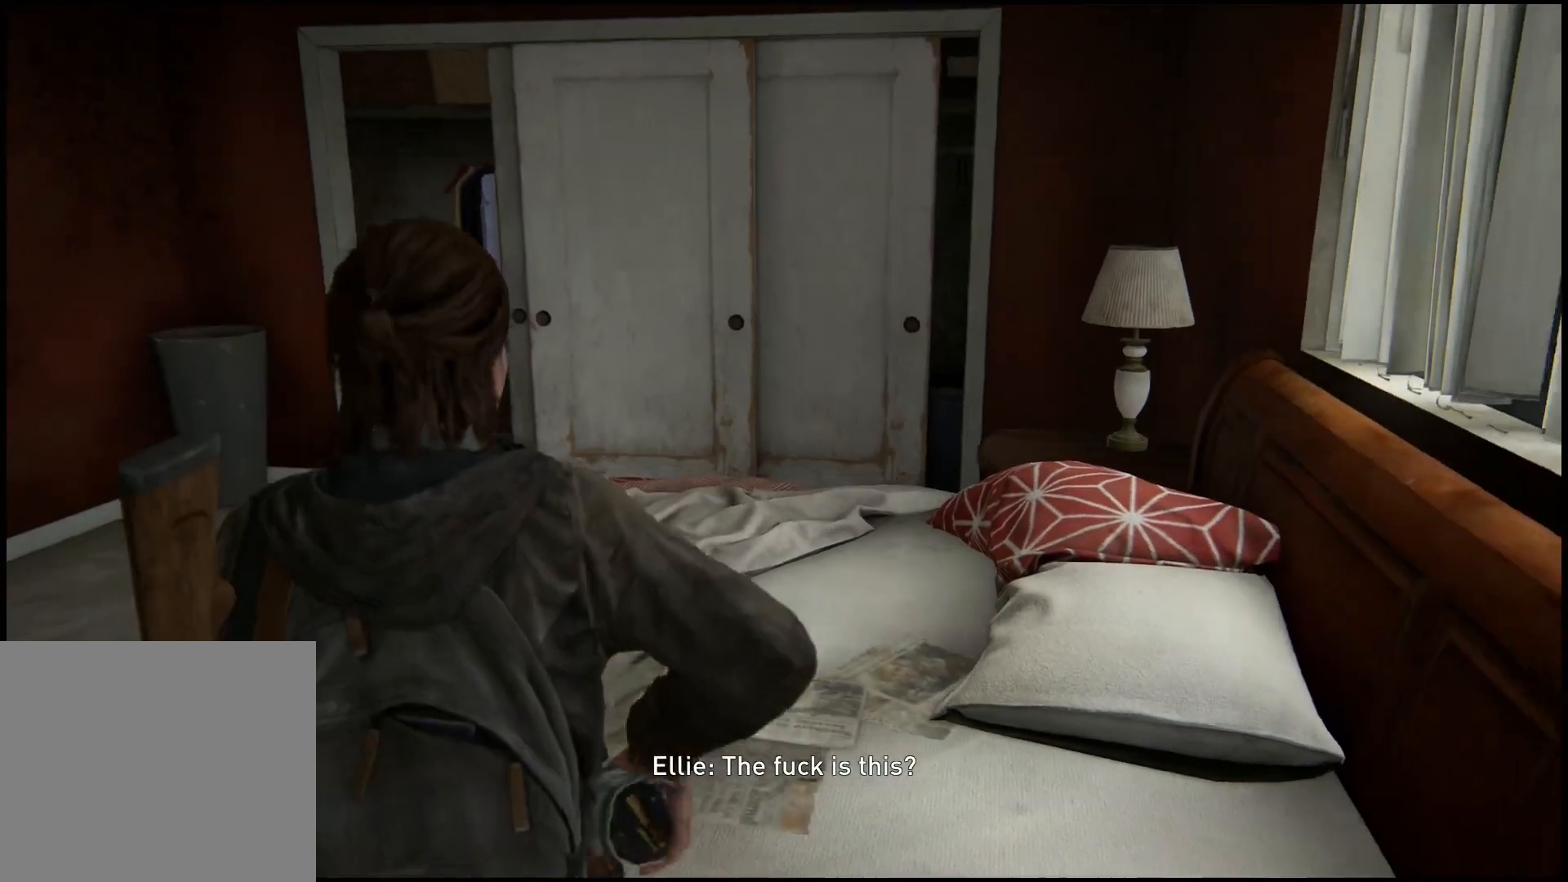
{"buttons": [], "left_stick": "center", "right_stick": "down-left", "events": [[100, "right_stick", "down-left"]]}